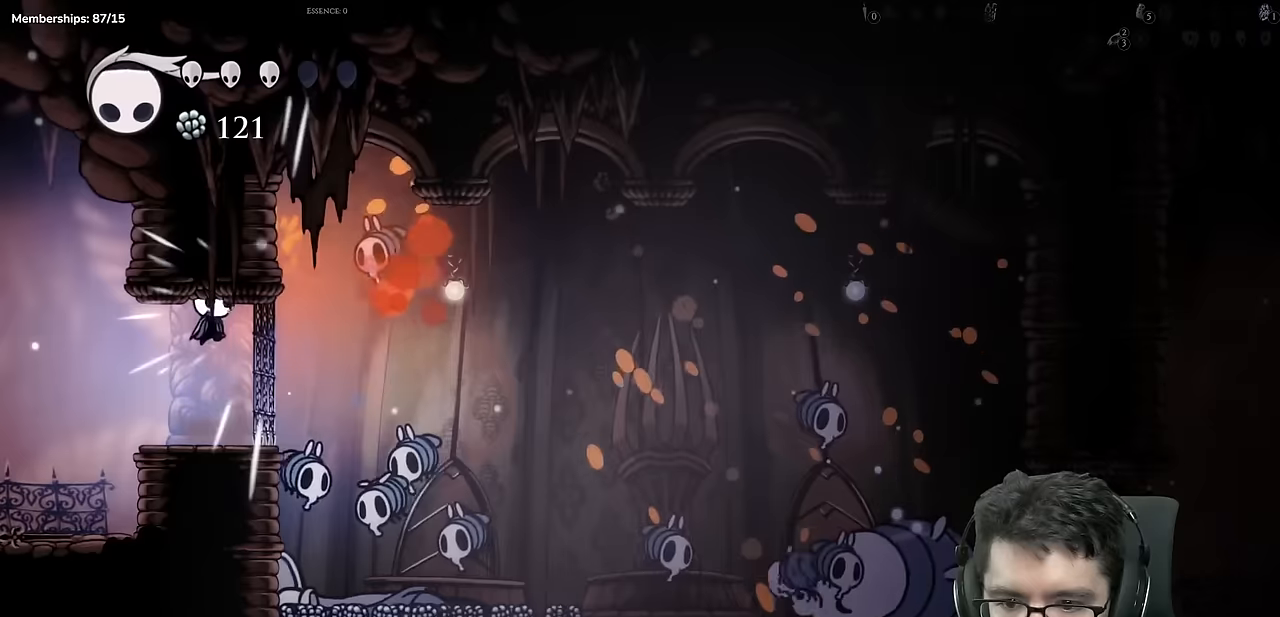
Gameplay with a controller (Xbox layout); each line is a JSON object with the inputs held at the frame after it. "events" lists button and stick changes between this image and that frame as [ms after this image, input, new state], when the widget could be followed in between. Not read: L3 R3.
{"buttons": [], "left_stick": "center", "right_stick": "center", "events": [[283, "DPAD_RIGHT", "down"], [383, "DPAD_RIGHT", "up"]]}
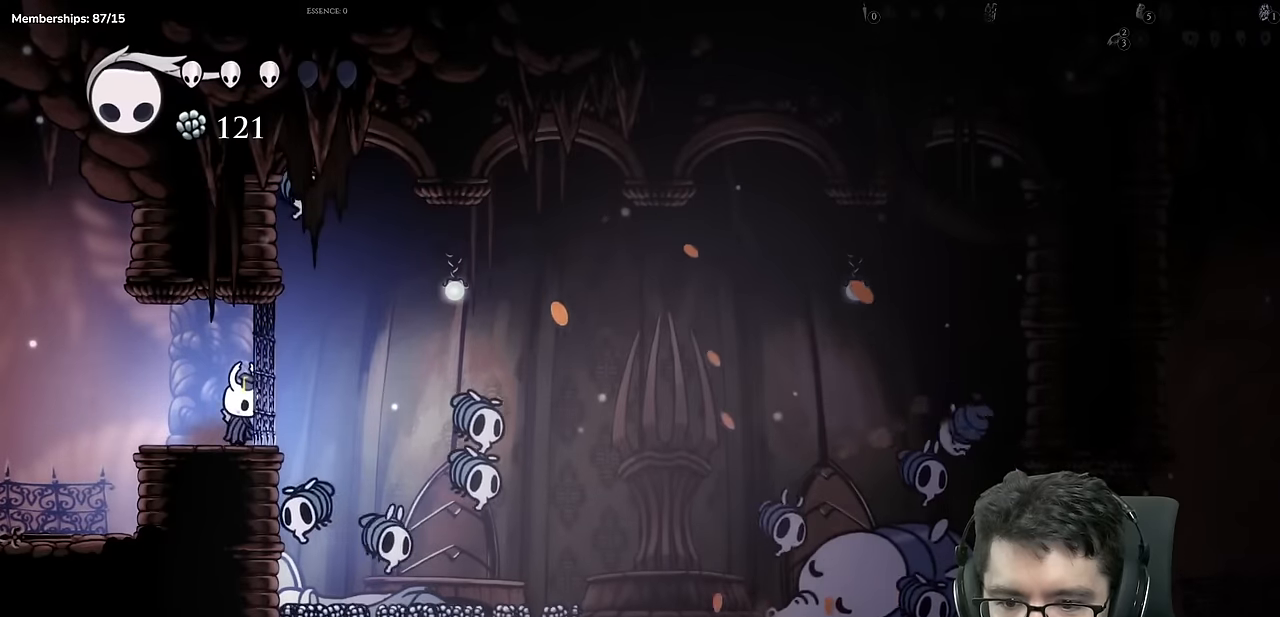
{"buttons": [], "left_stick": "center", "right_stick": "center", "events": []}
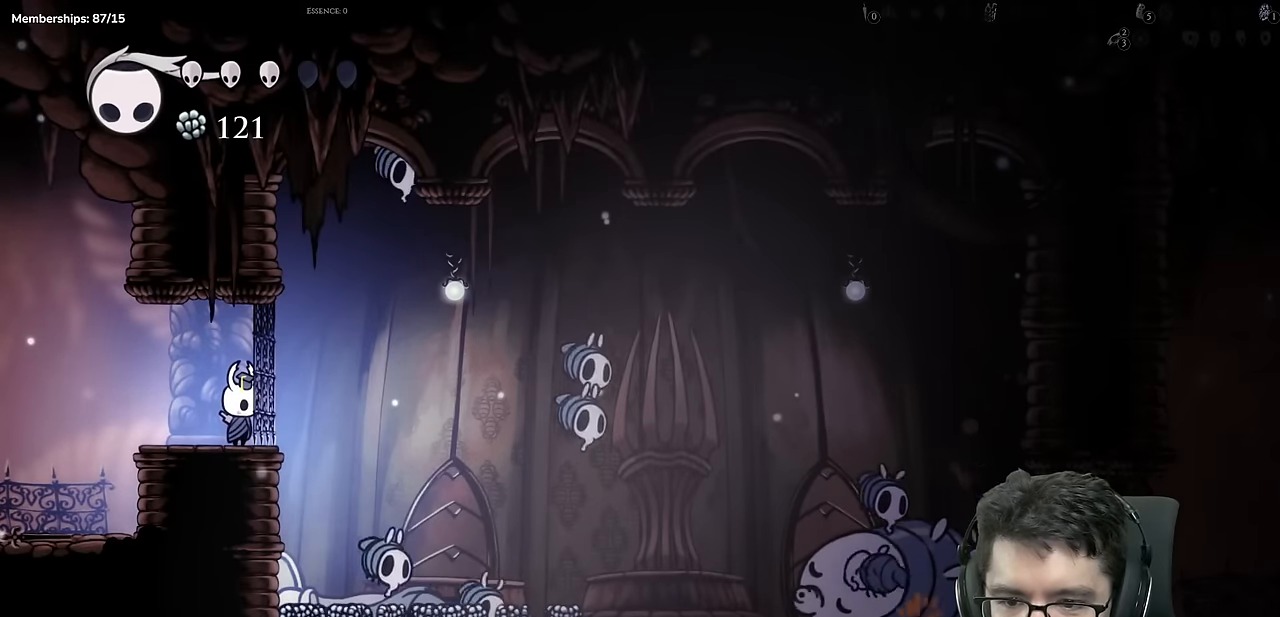
{"buttons": [], "left_stick": "center", "right_stick": "center", "events": [[200, "DPAD_LEFT", "down"], [300, "DPAD_LEFT", "up"]]}
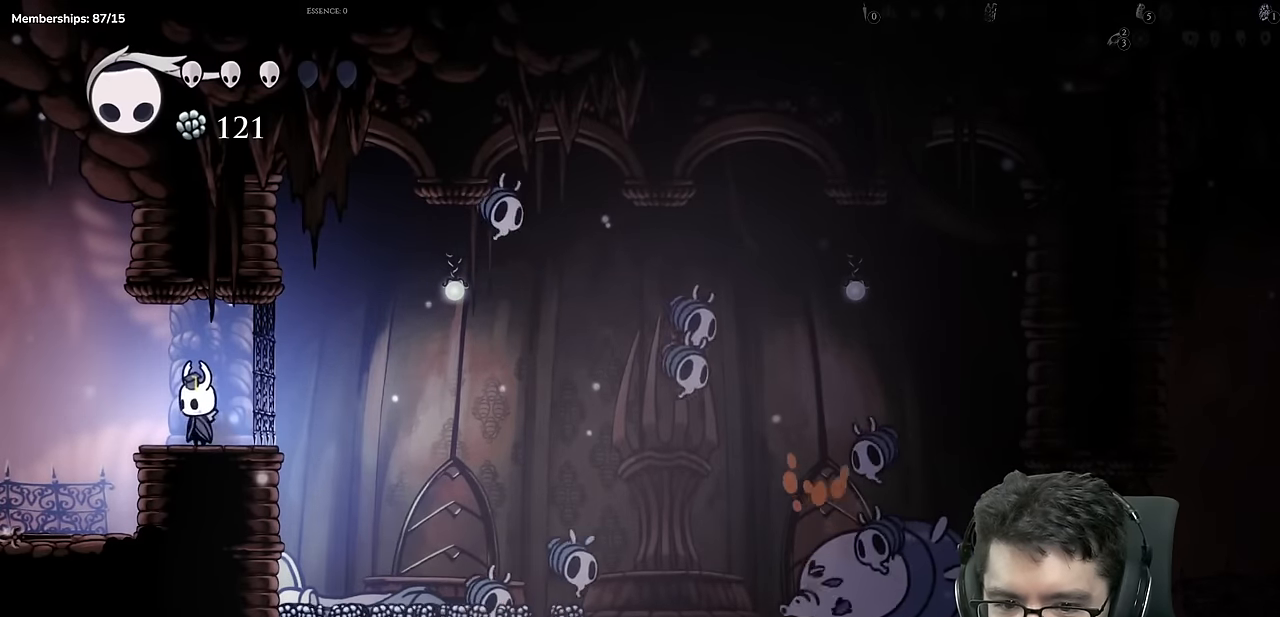
{"buttons": ["DPAD_LEFT"], "left_stick": "center", "right_stick": "center", "events": [[16, "DPAD_RIGHT", "down"], [116, "DPAD_RIGHT", "up"], [333, "DPAD_LEFT", "down"]]}